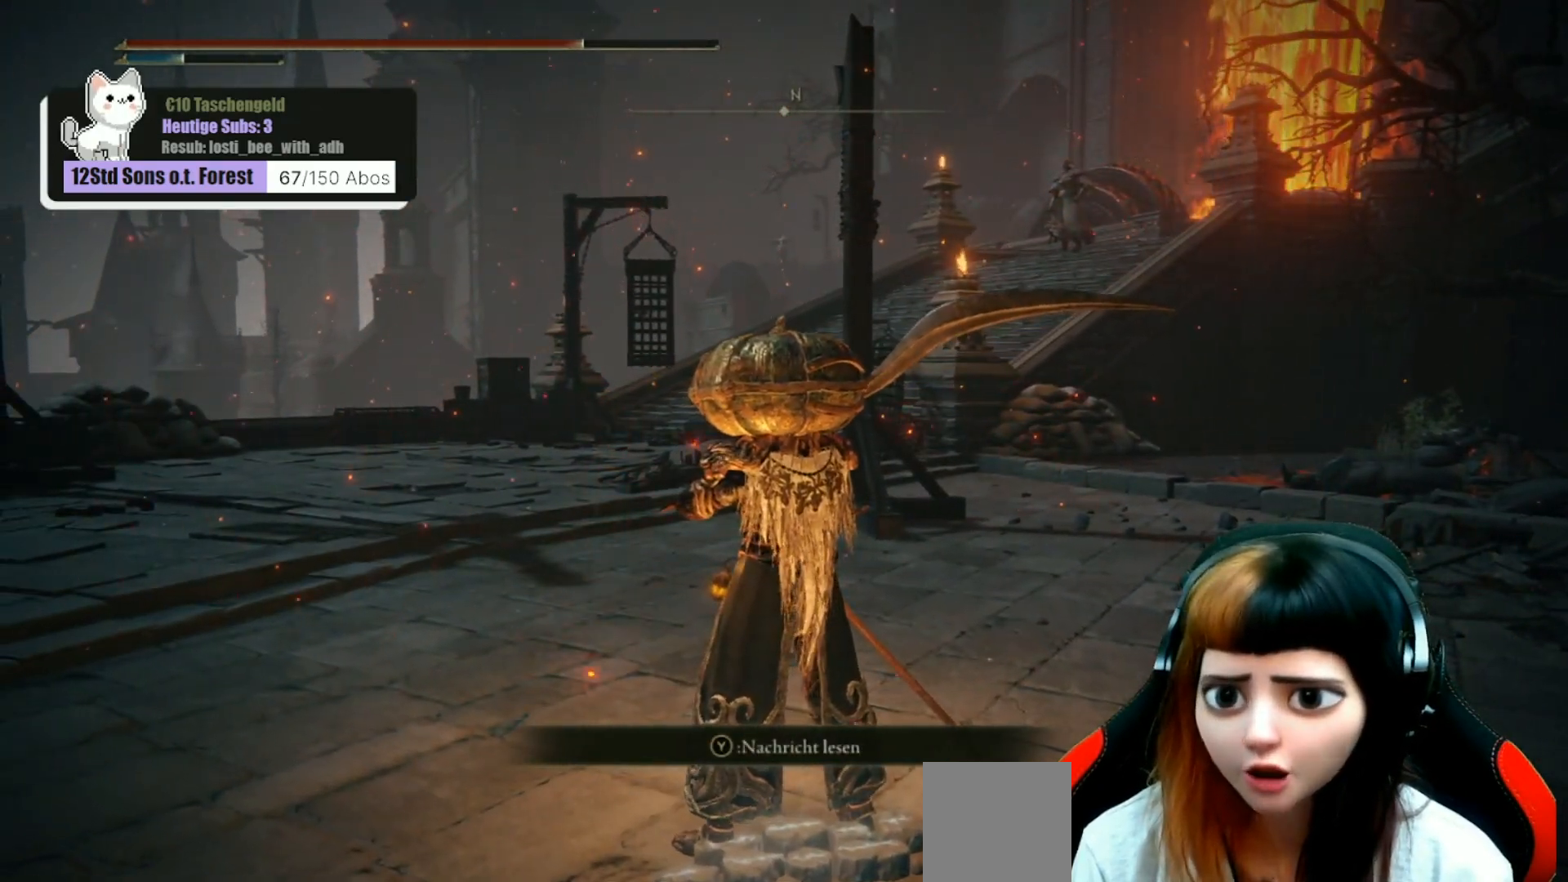
Gameplay with a controller (Xbox layout); each line is a JSON object with the inputs held at the frame after it. "events" lists button and stick changes between this image and that frame as [ms after this image, input, new state], when the widget could be followed in between. Not read: Z.
{"buttons": [], "left_stick": "up-left", "right_stick": "center", "events": [[233, "left_stick", "up-left"], [267, "right_stick", "right"], [500, "right_stick", "center"]]}
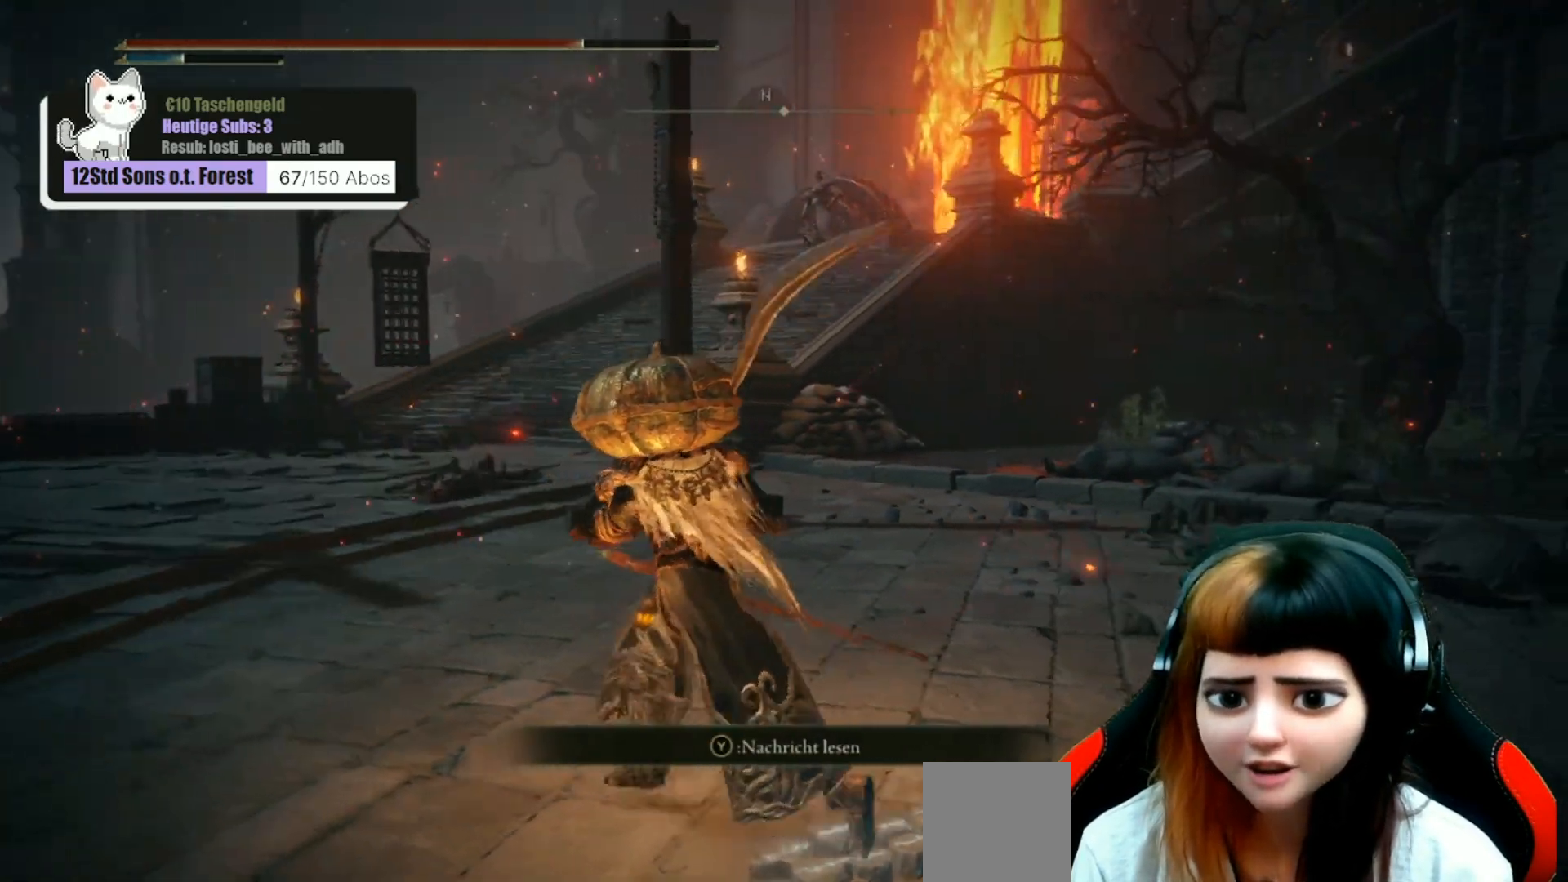
{"buttons": [], "left_stick": "center", "right_stick": "center", "events": [[333, "R3", "down"], [400, "left_stick", "center"], [467, "R3", "up"]]}
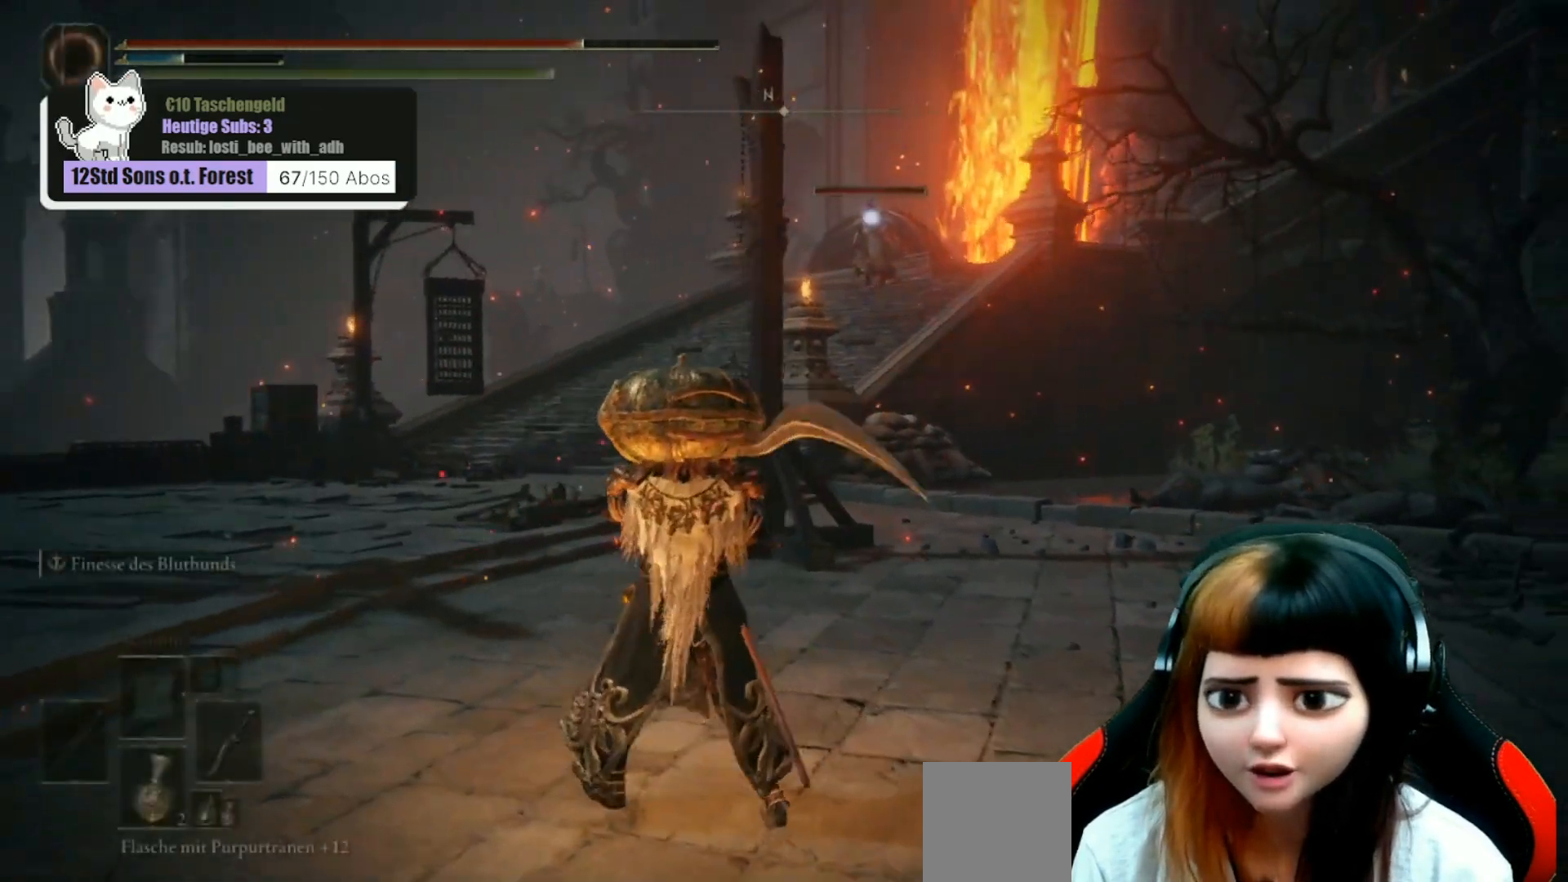
{"buttons": [], "left_stick": "up-left", "right_stick": "center", "events": [[233, "left_stick", "left"], [333, "left_stick", "up-left"]]}
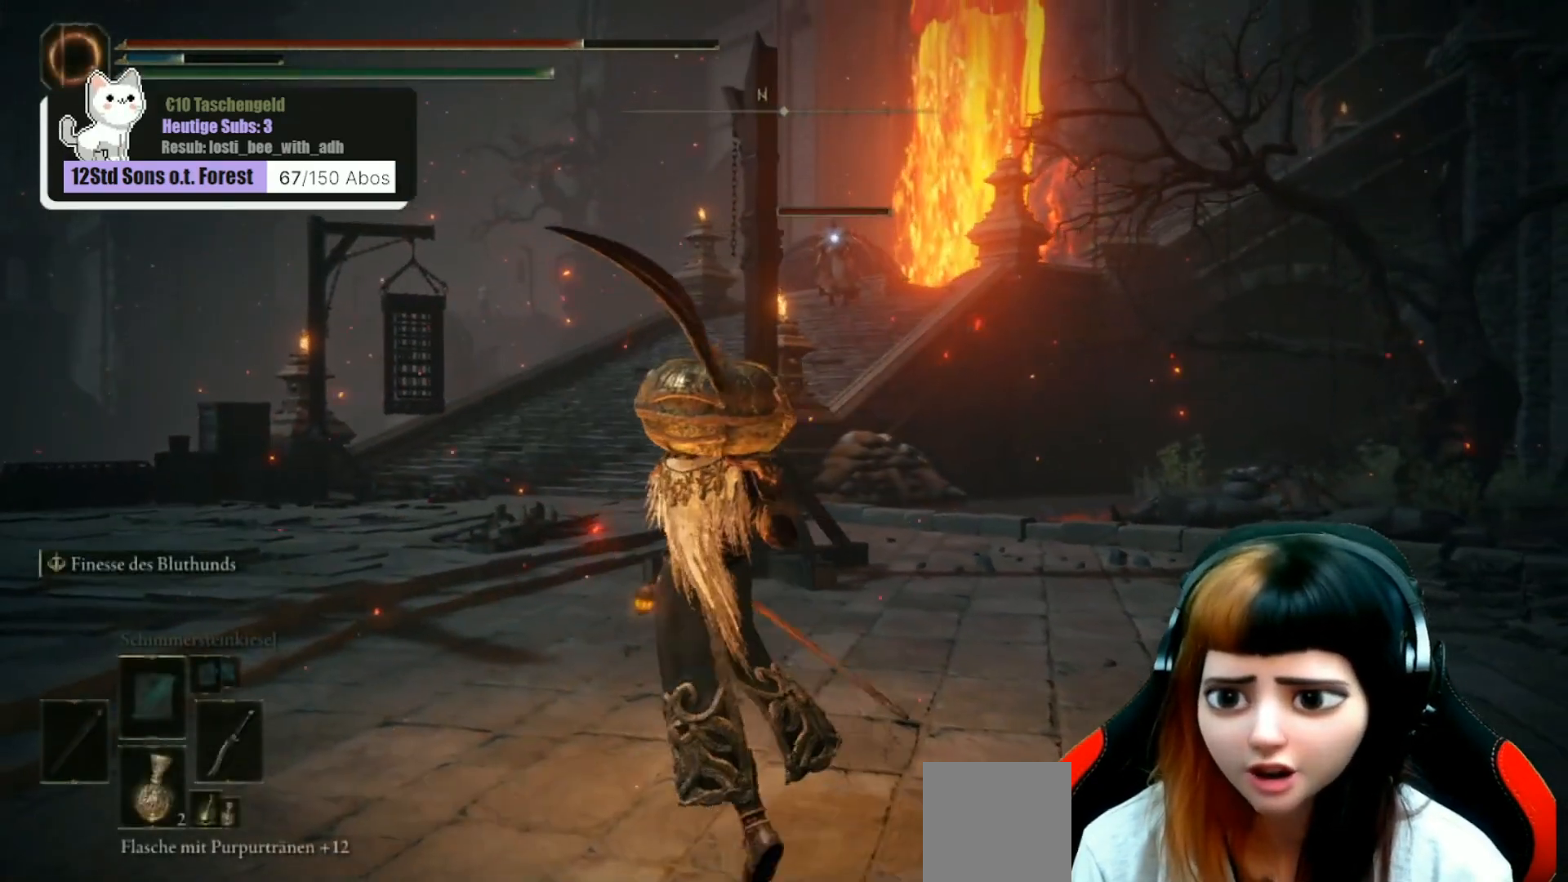
{"buttons": [], "left_stick": "up-left", "right_stick": "center", "events": []}
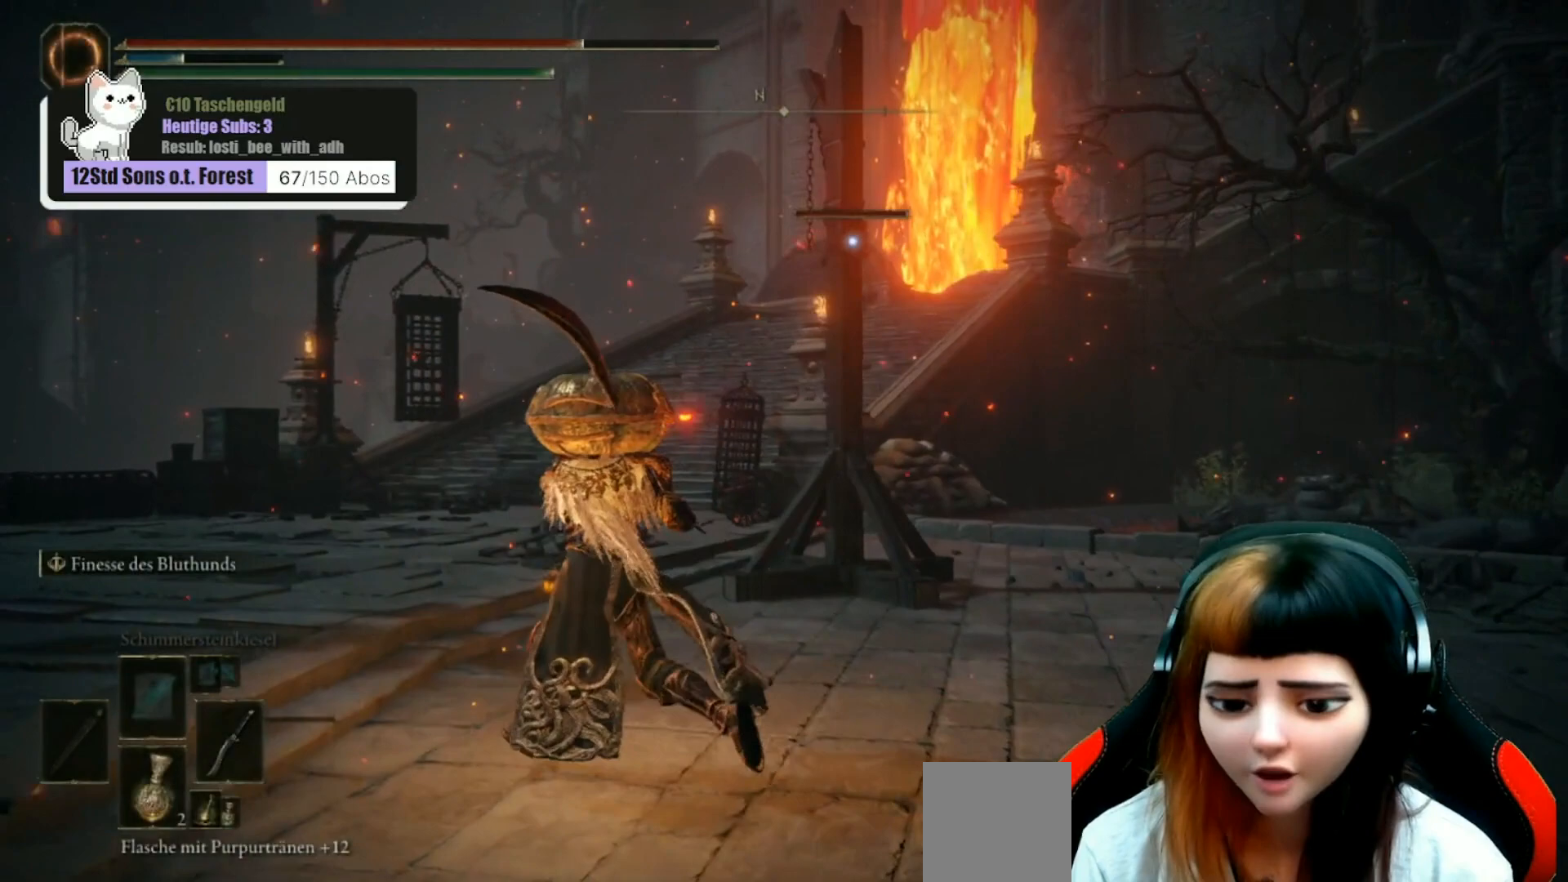
{"buttons": [], "left_stick": "up-left", "right_stick": "center", "events": []}
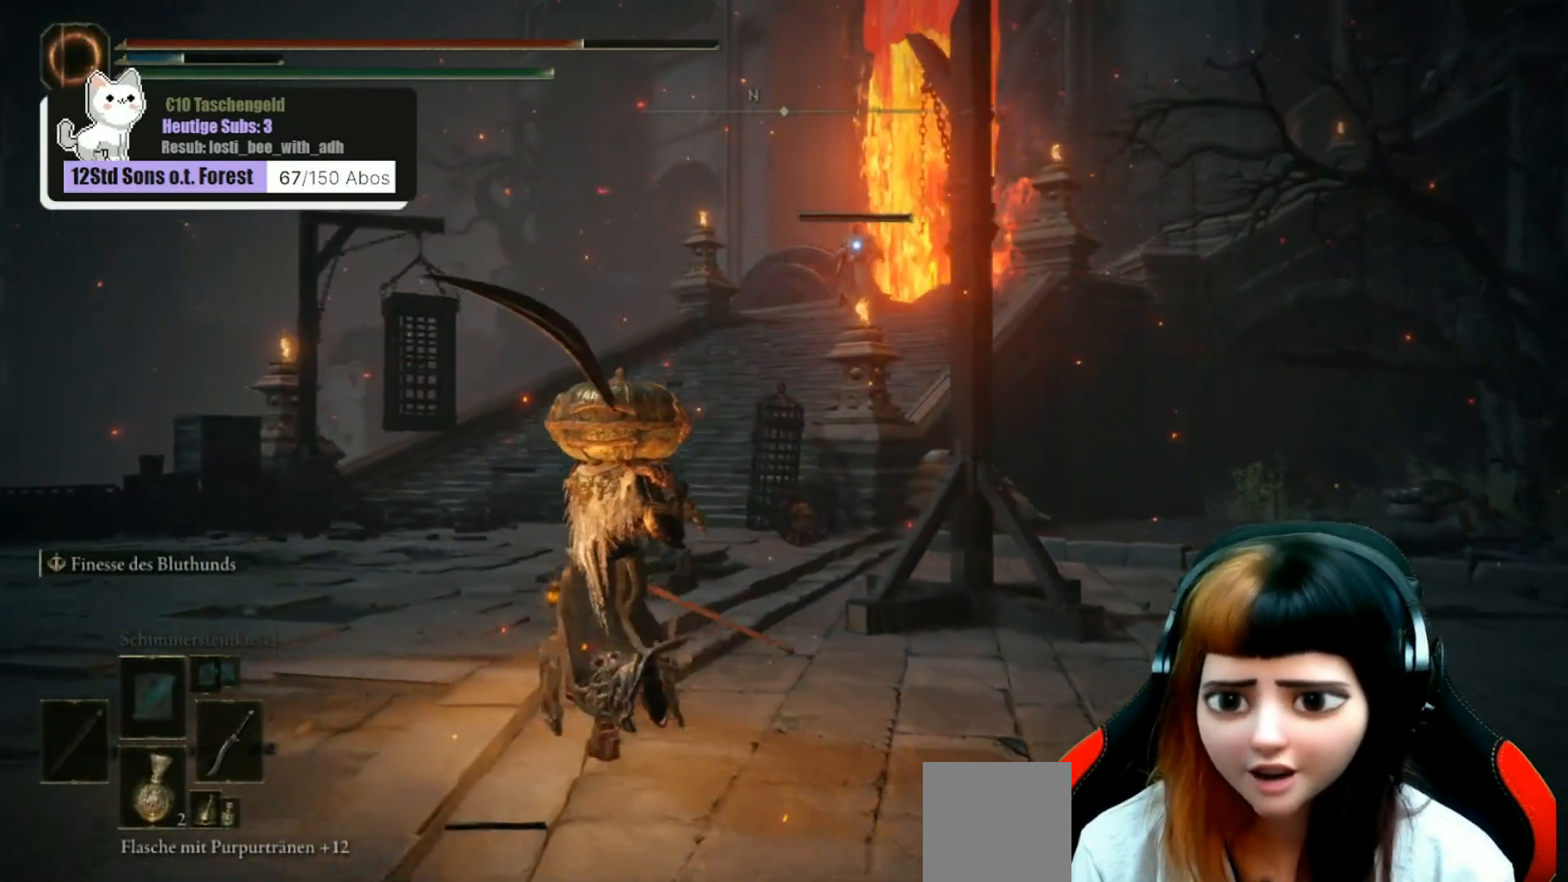
{"buttons": [], "left_stick": "center", "right_stick": "center", "events": [[67, "left_stick", "center"], [367, "DPAD_DOWN", "down"], [467, "DPAD_DOWN", "up"]]}
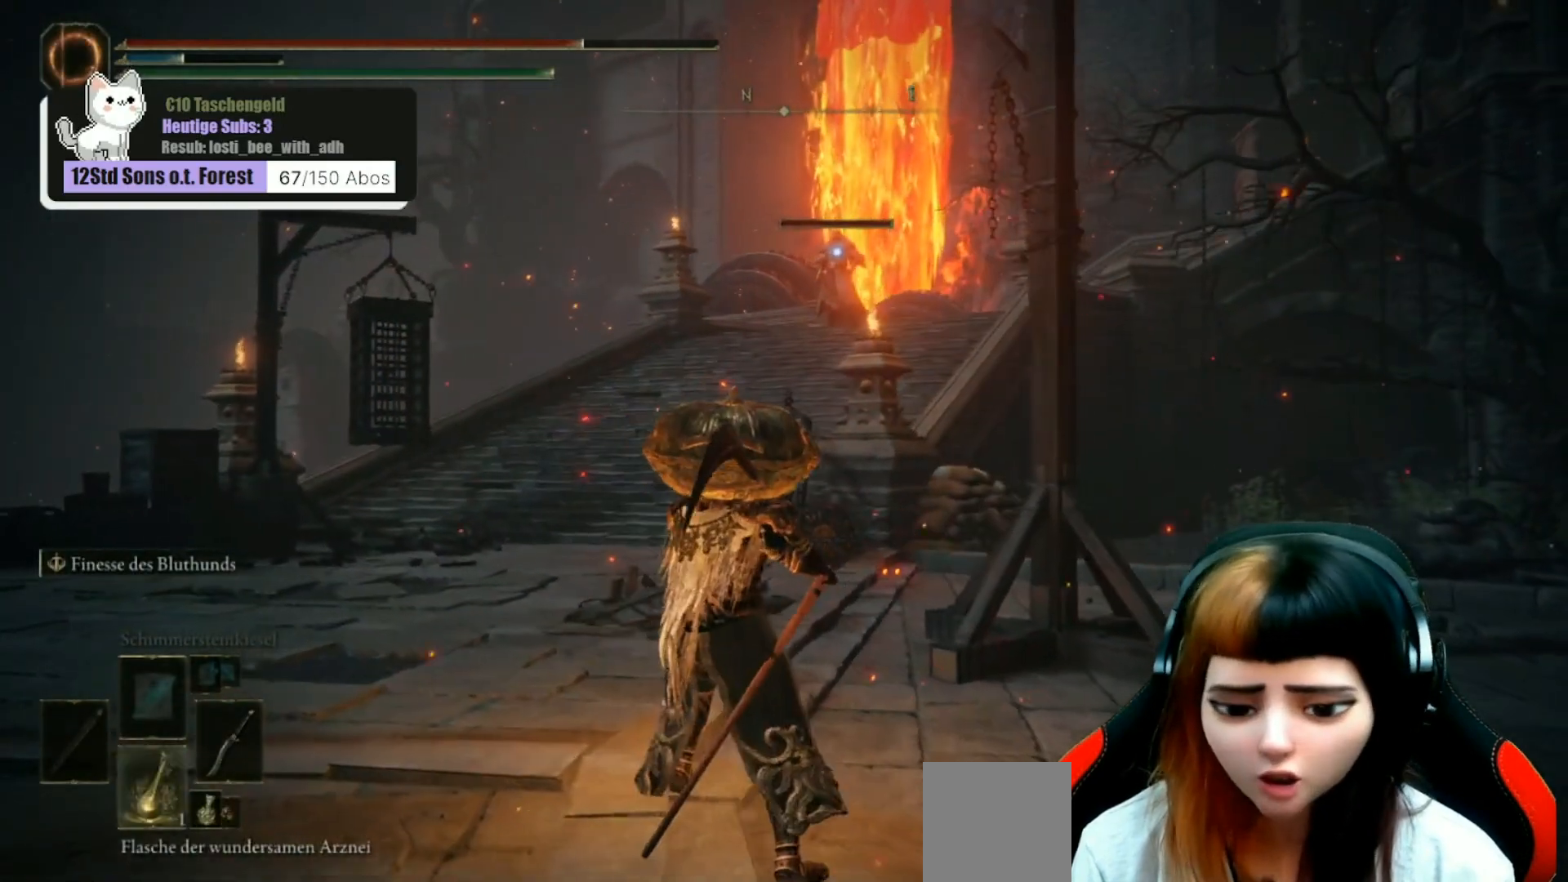
{"buttons": [], "left_stick": "center", "right_stick": "center", "events": [[67, "DPAD_DOWN", "down"], [133, "DPAD_DOWN", "up"], [300, "DPAD_DOWN", "down"], [367, "DPAD_DOWN", "up"]]}
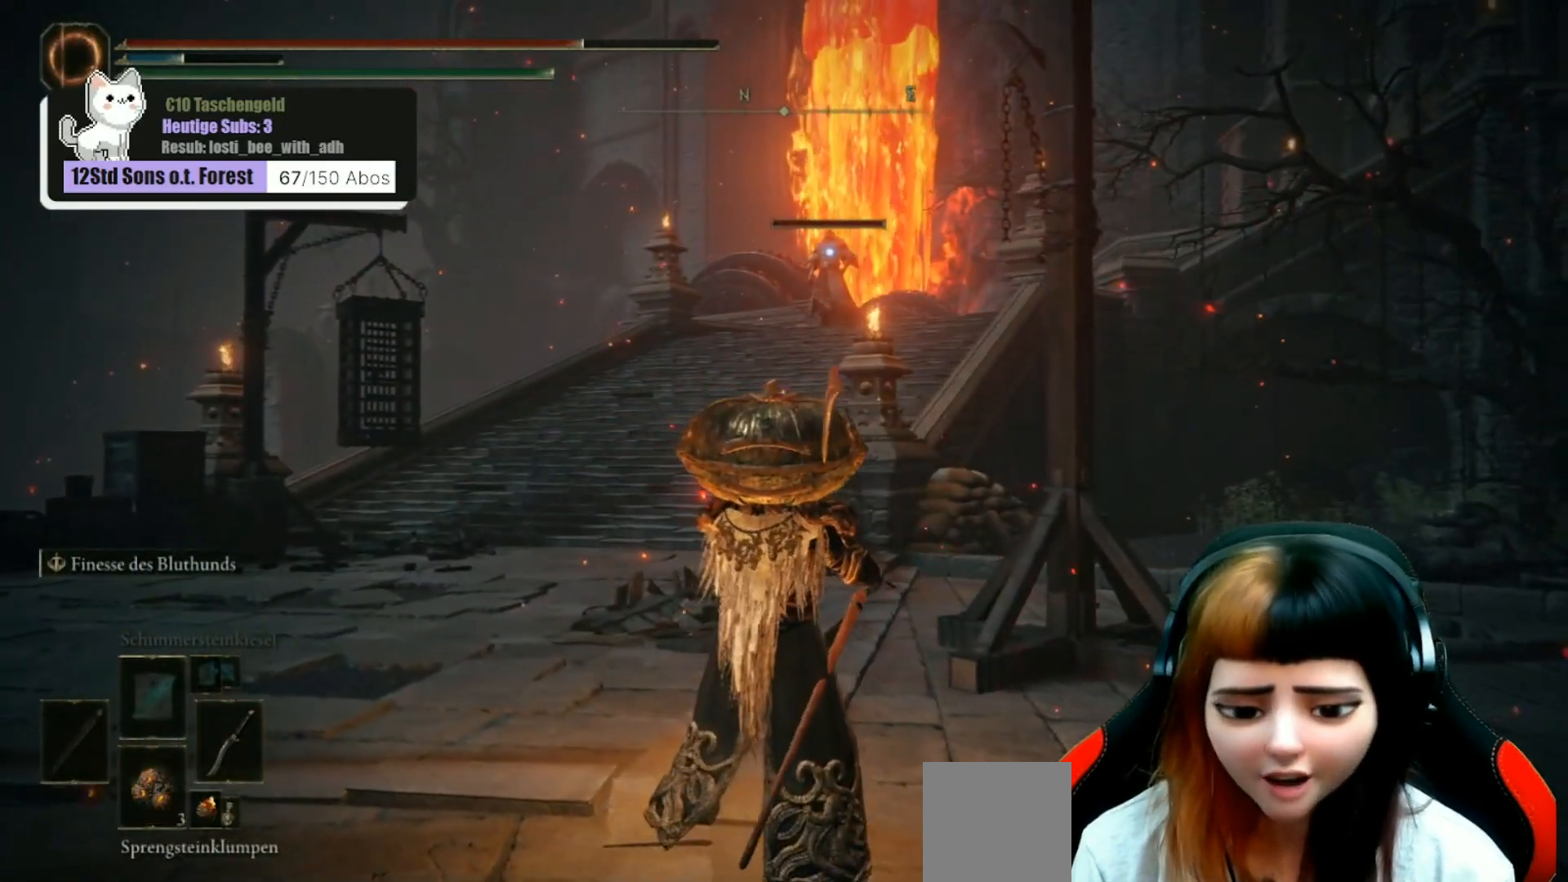
{"buttons": [], "left_stick": "up-left", "right_stick": "center", "events": [[233, "left_stick", "up-left"]]}
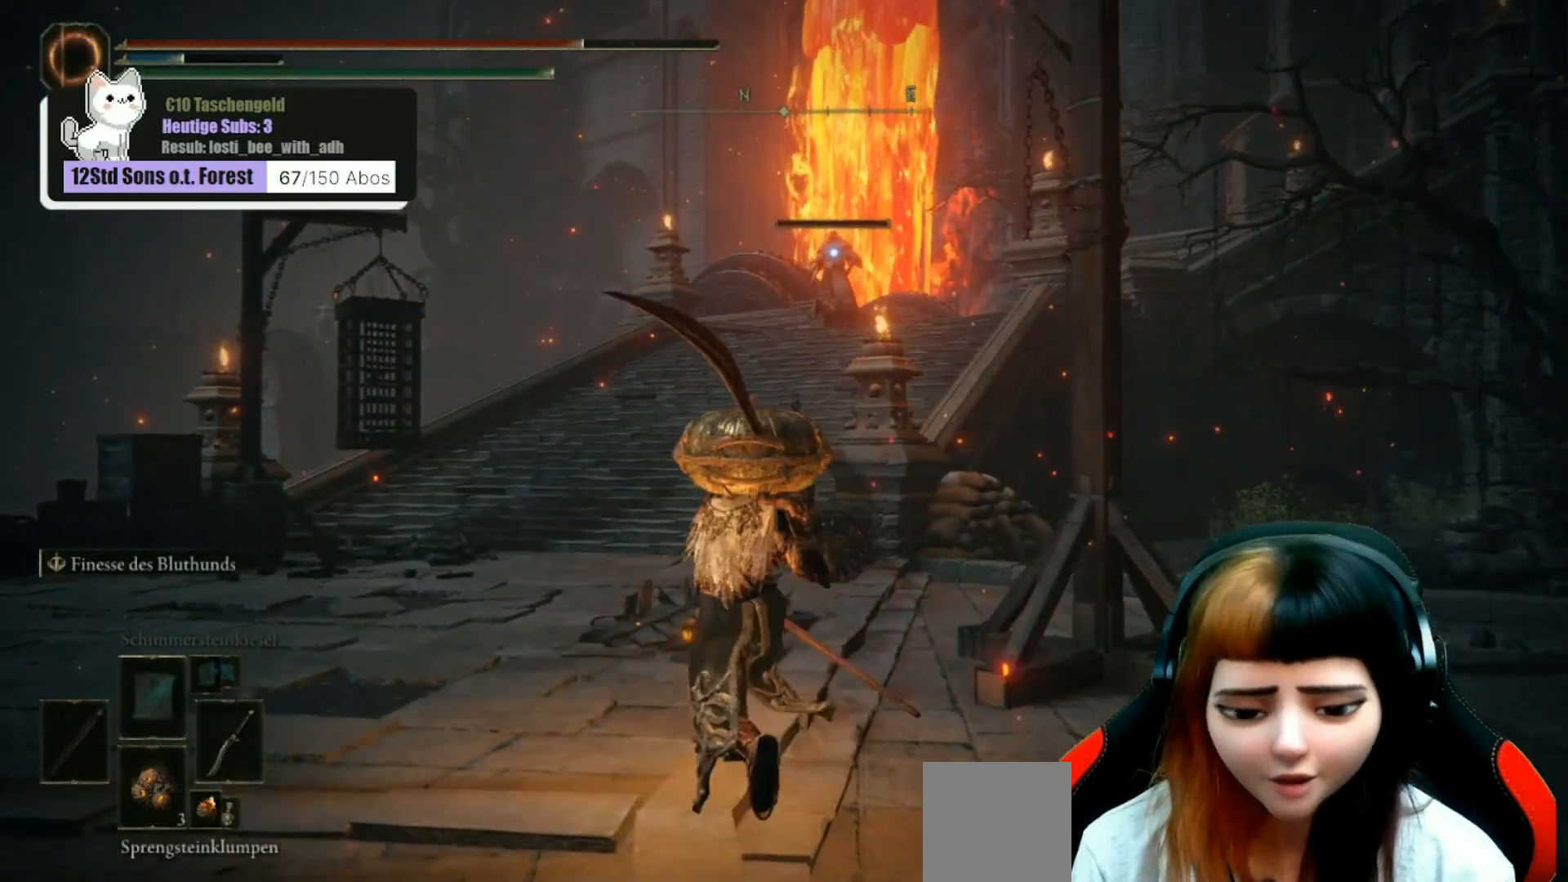
{"buttons": [], "left_stick": "up-left", "right_stick": "center", "events": []}
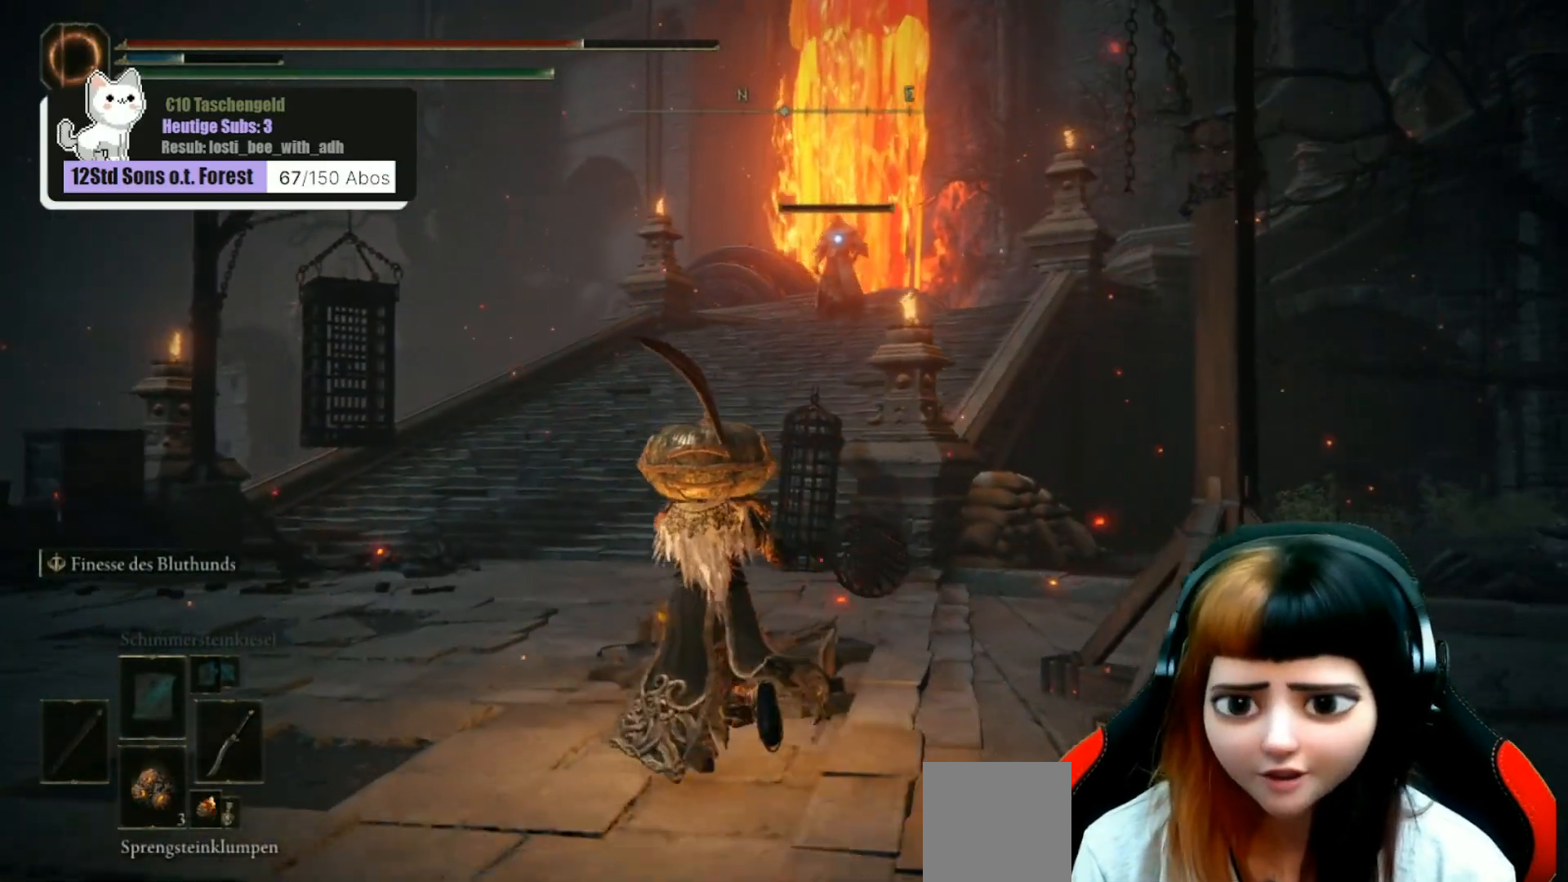
{"buttons": [], "left_stick": "up-left", "right_stick": "center", "events": []}
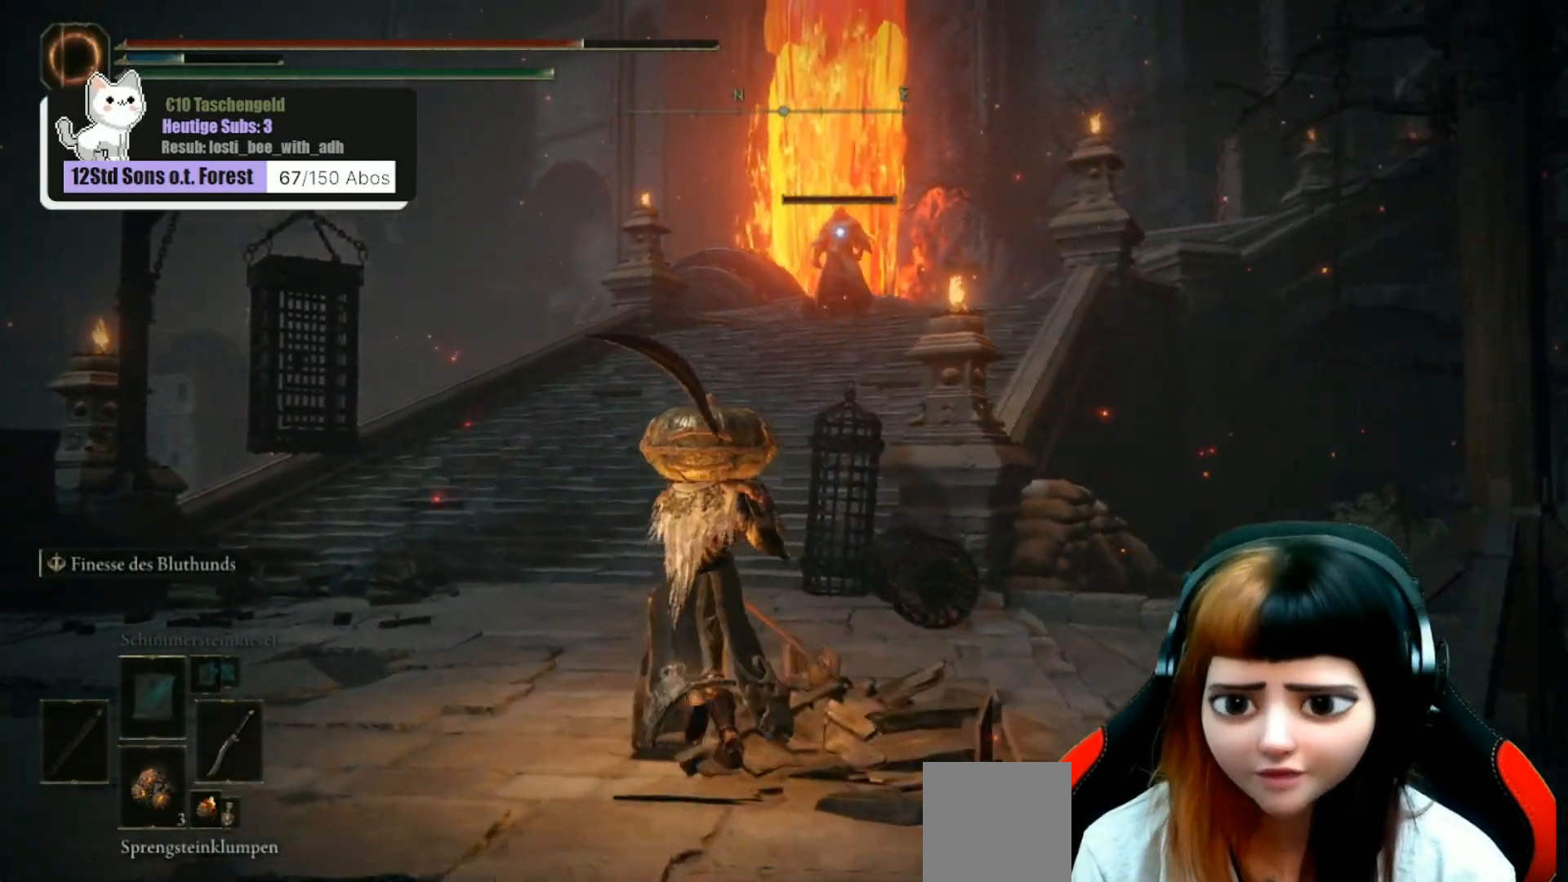
{"buttons": [], "left_stick": "up", "right_stick": "center", "events": [[400, "X", "down"], [500, "X", "up"], [500, "left_stick", "up"]]}
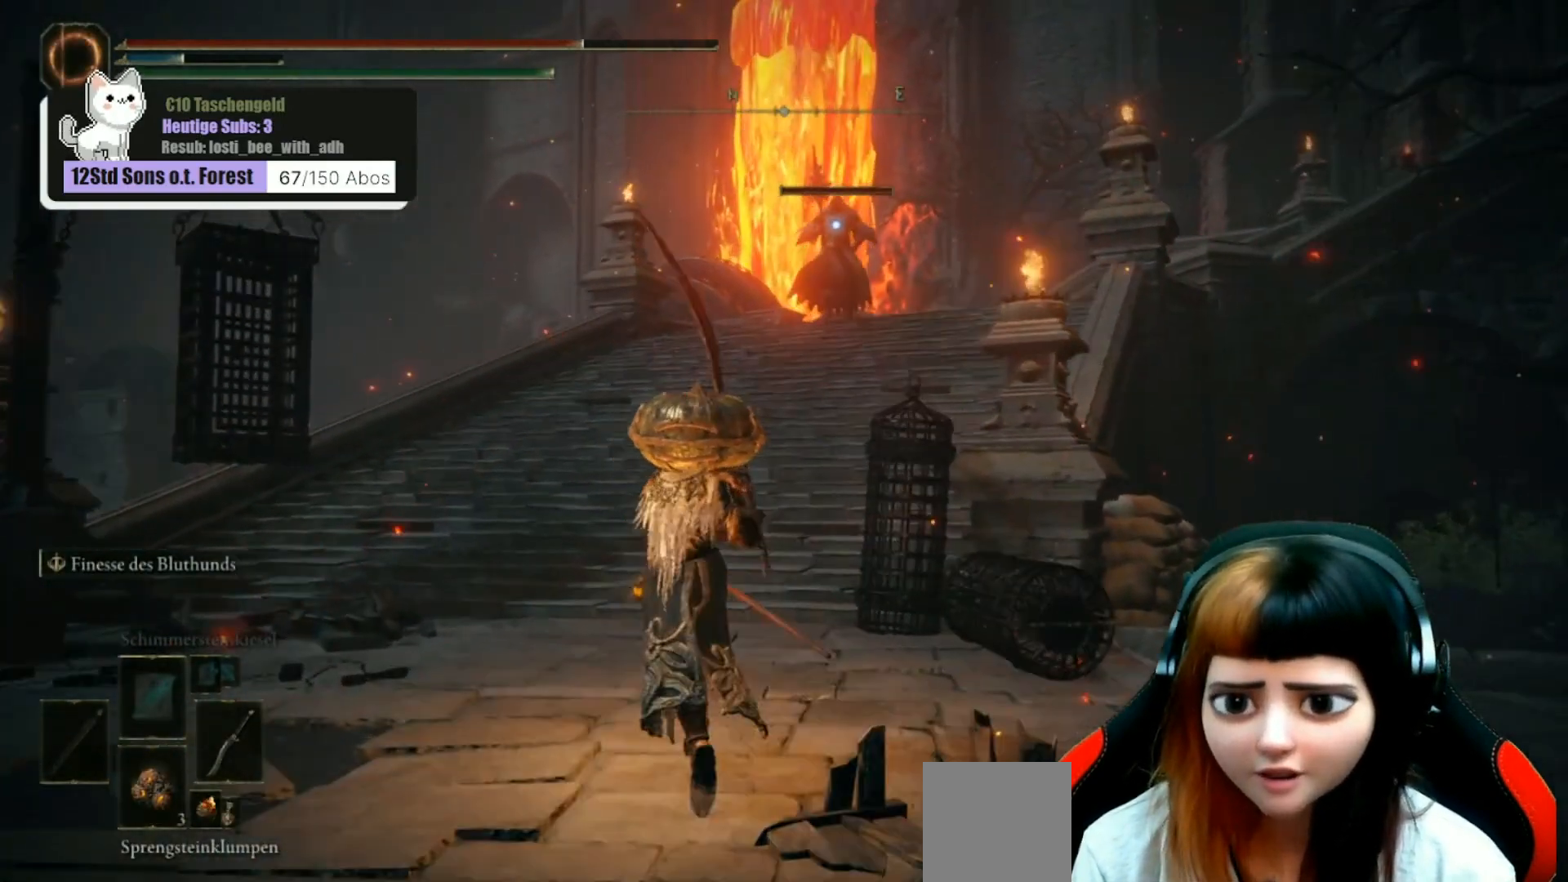
{"buttons": [], "left_stick": "up", "right_stick": "center", "events": []}
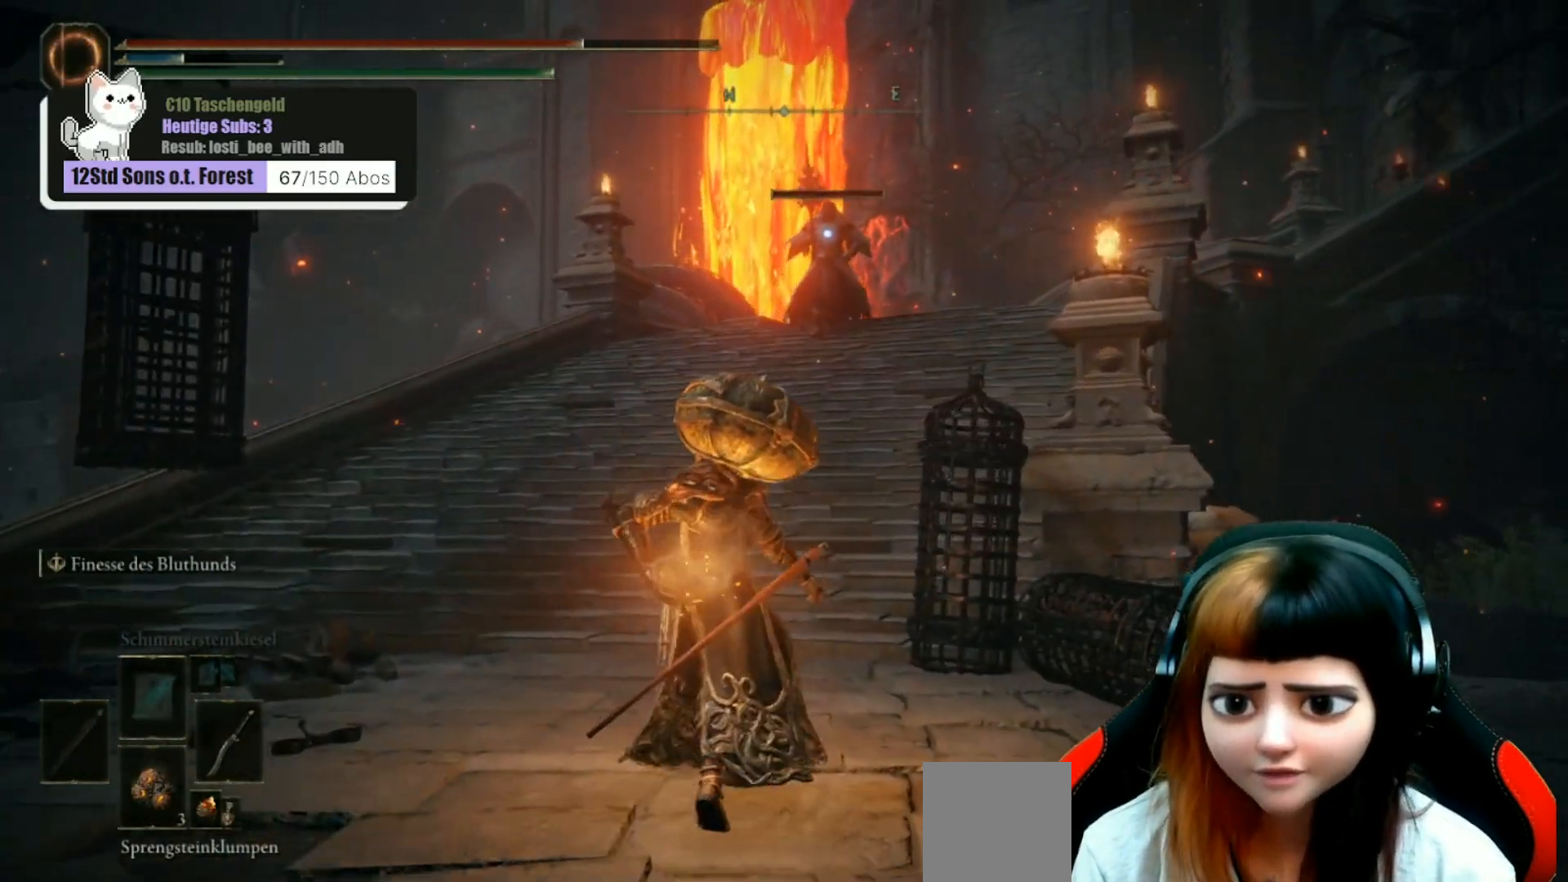
{"buttons": [], "left_stick": "center", "right_stick": "center", "events": [[200, "left_stick", "center"]]}
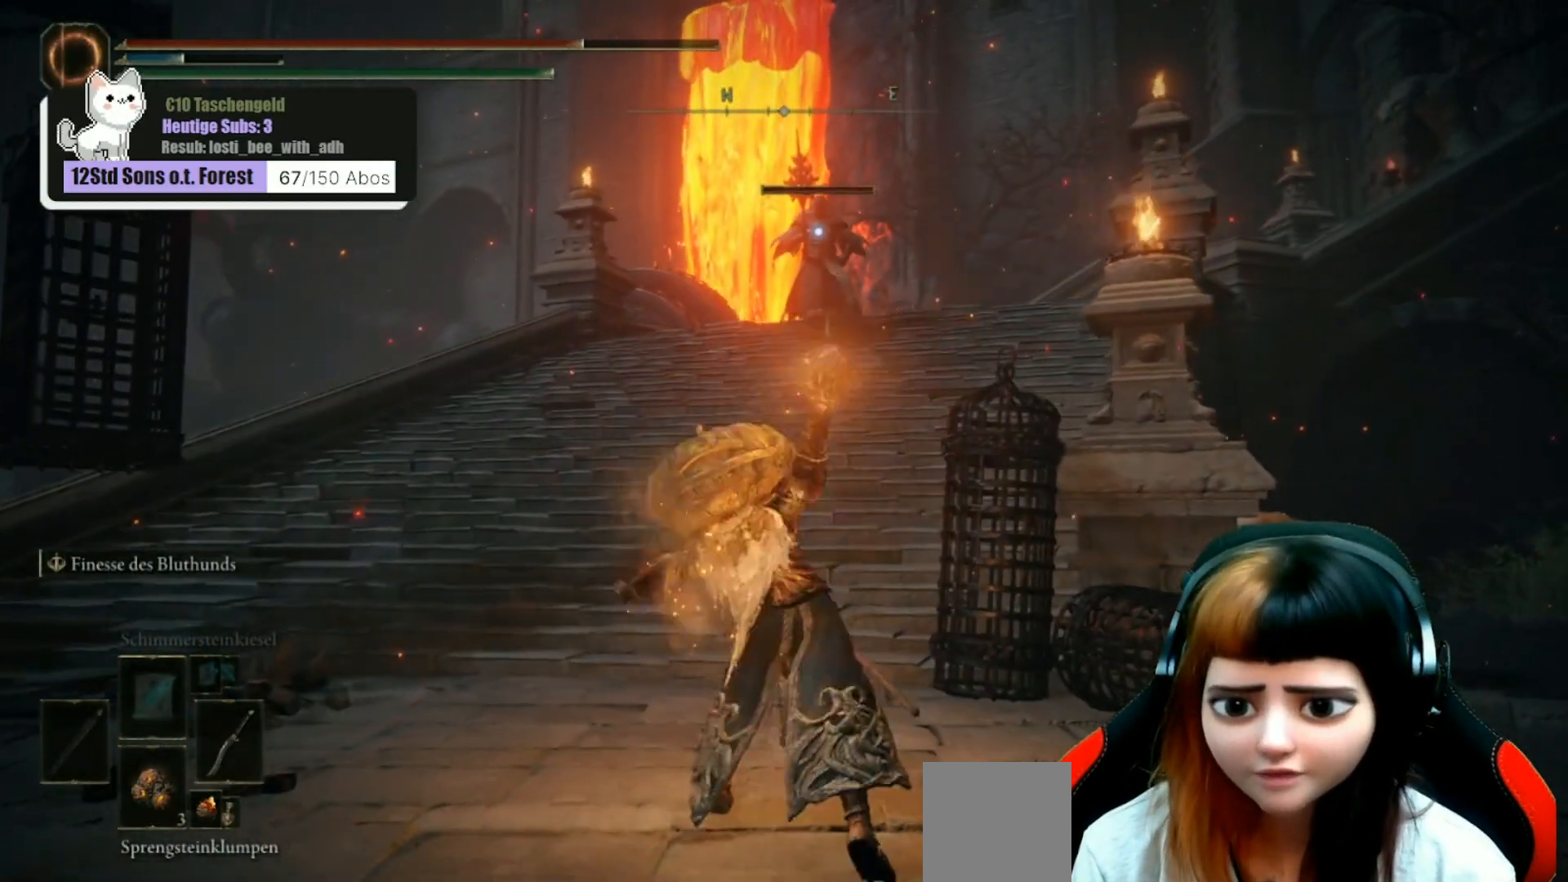
{"buttons": [], "left_stick": "down", "right_stick": "center", "events": [[200, "left_stick", "down"]]}
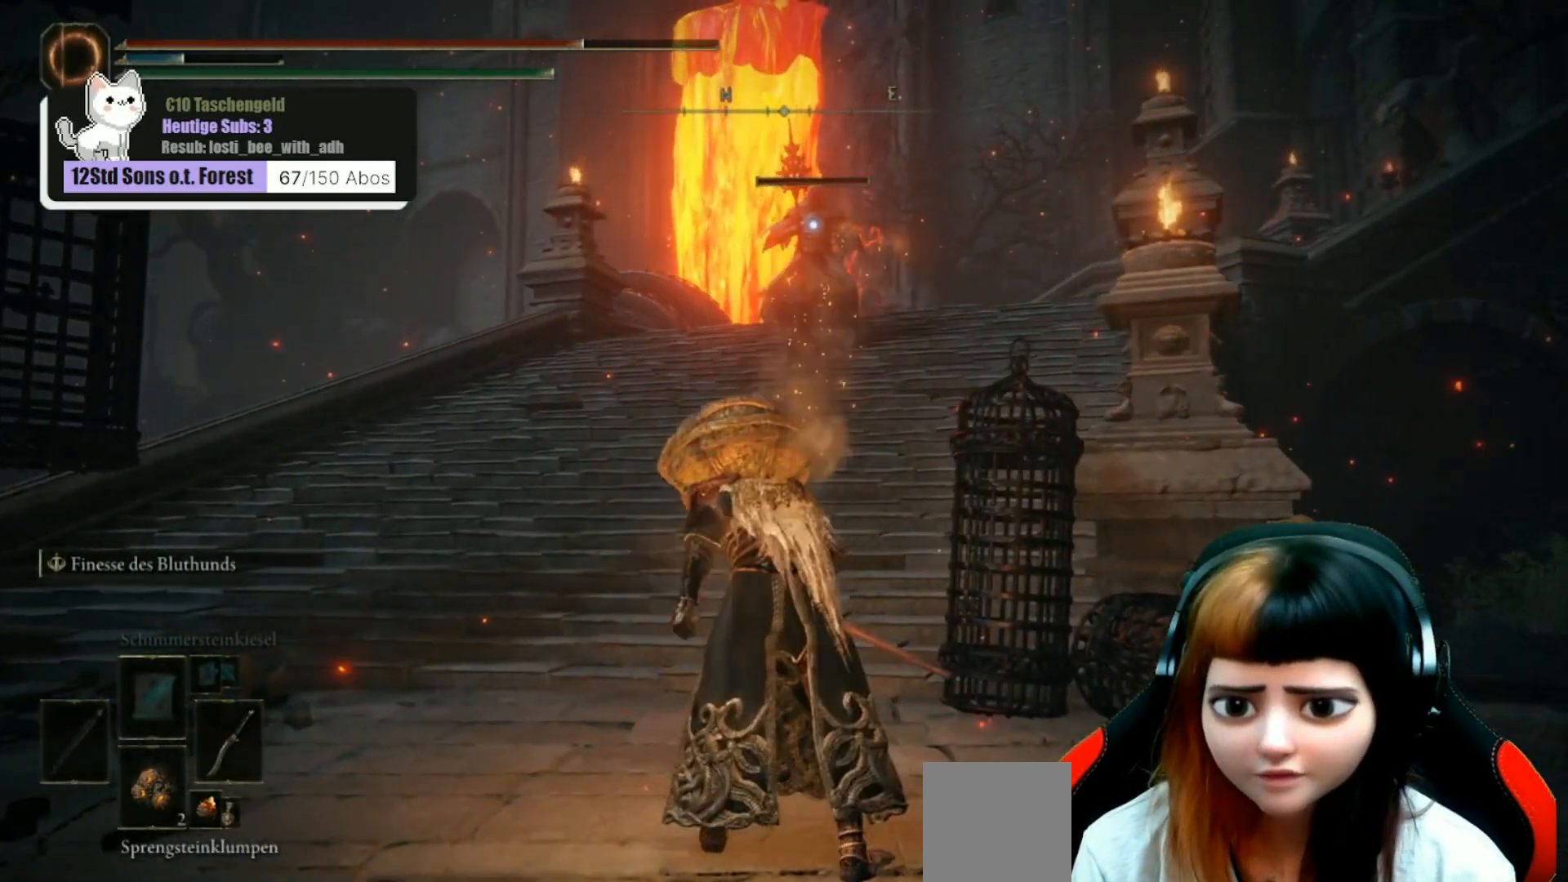
{"buttons": [], "left_stick": "center", "right_stick": "center", "events": [[467, "left_stick", "center"]]}
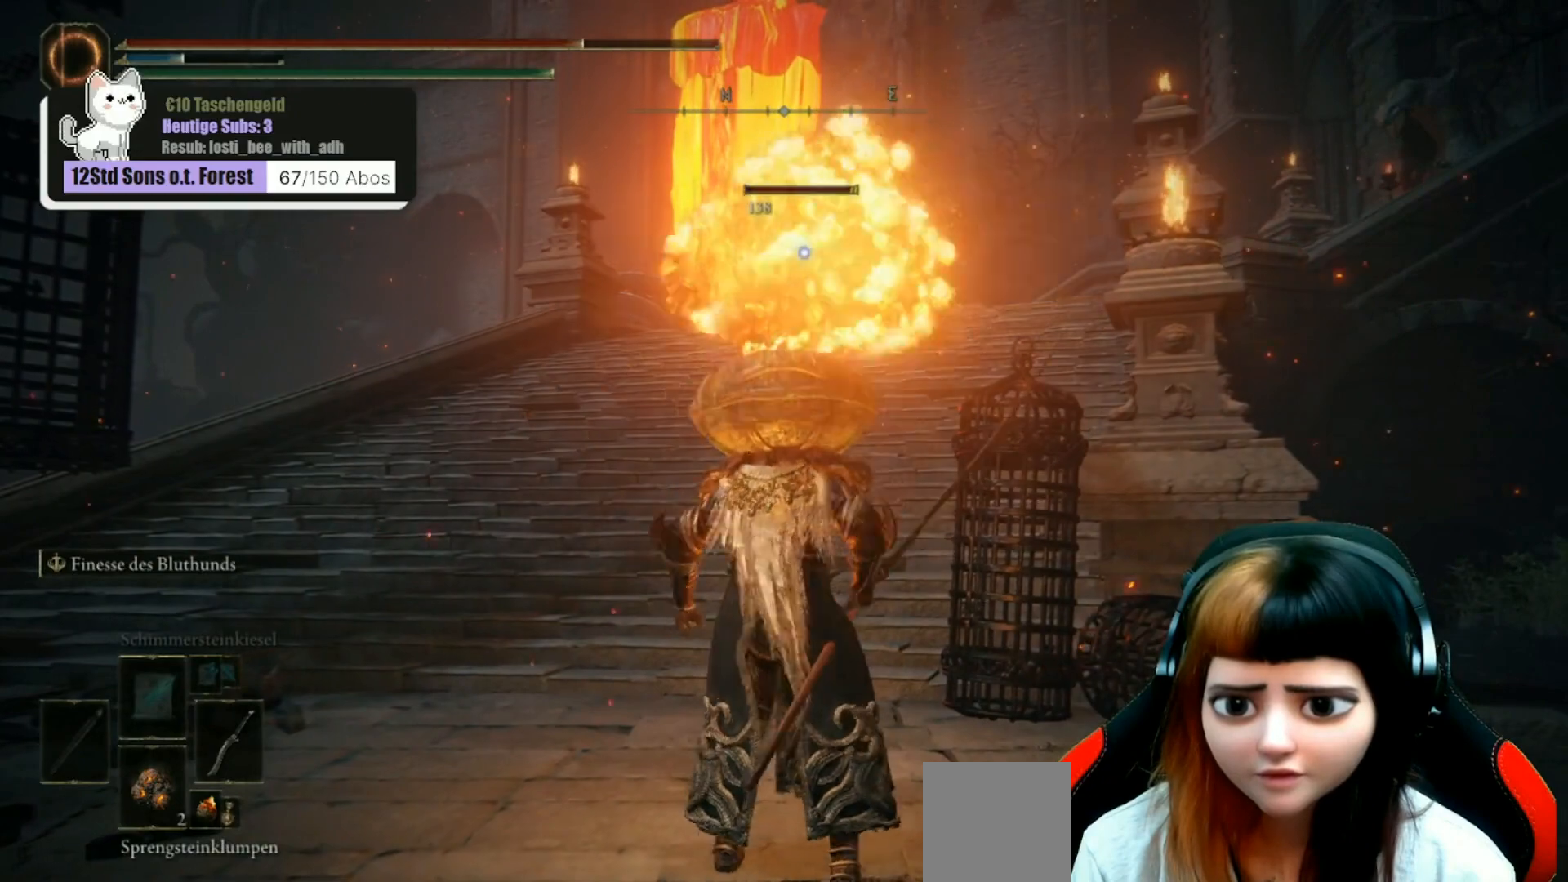
{"buttons": [], "left_stick": "down", "right_stick": "center", "events": [[33, "X", "down"], [100, "X", "up"], [400, "left_stick", "down"]]}
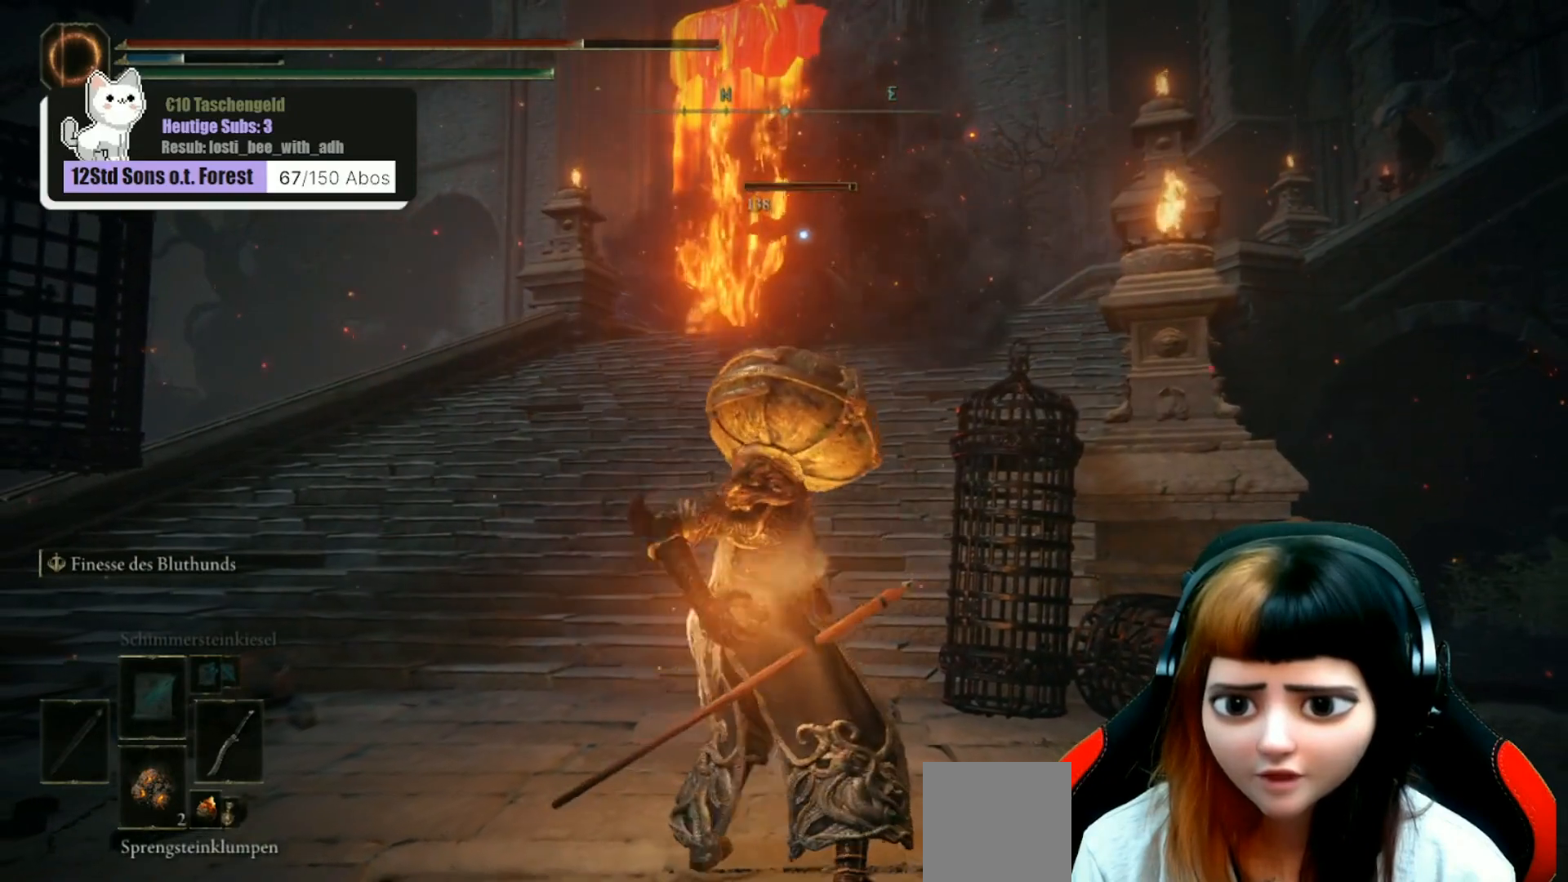
{"buttons": [], "left_stick": "down", "right_stick": "center", "events": []}
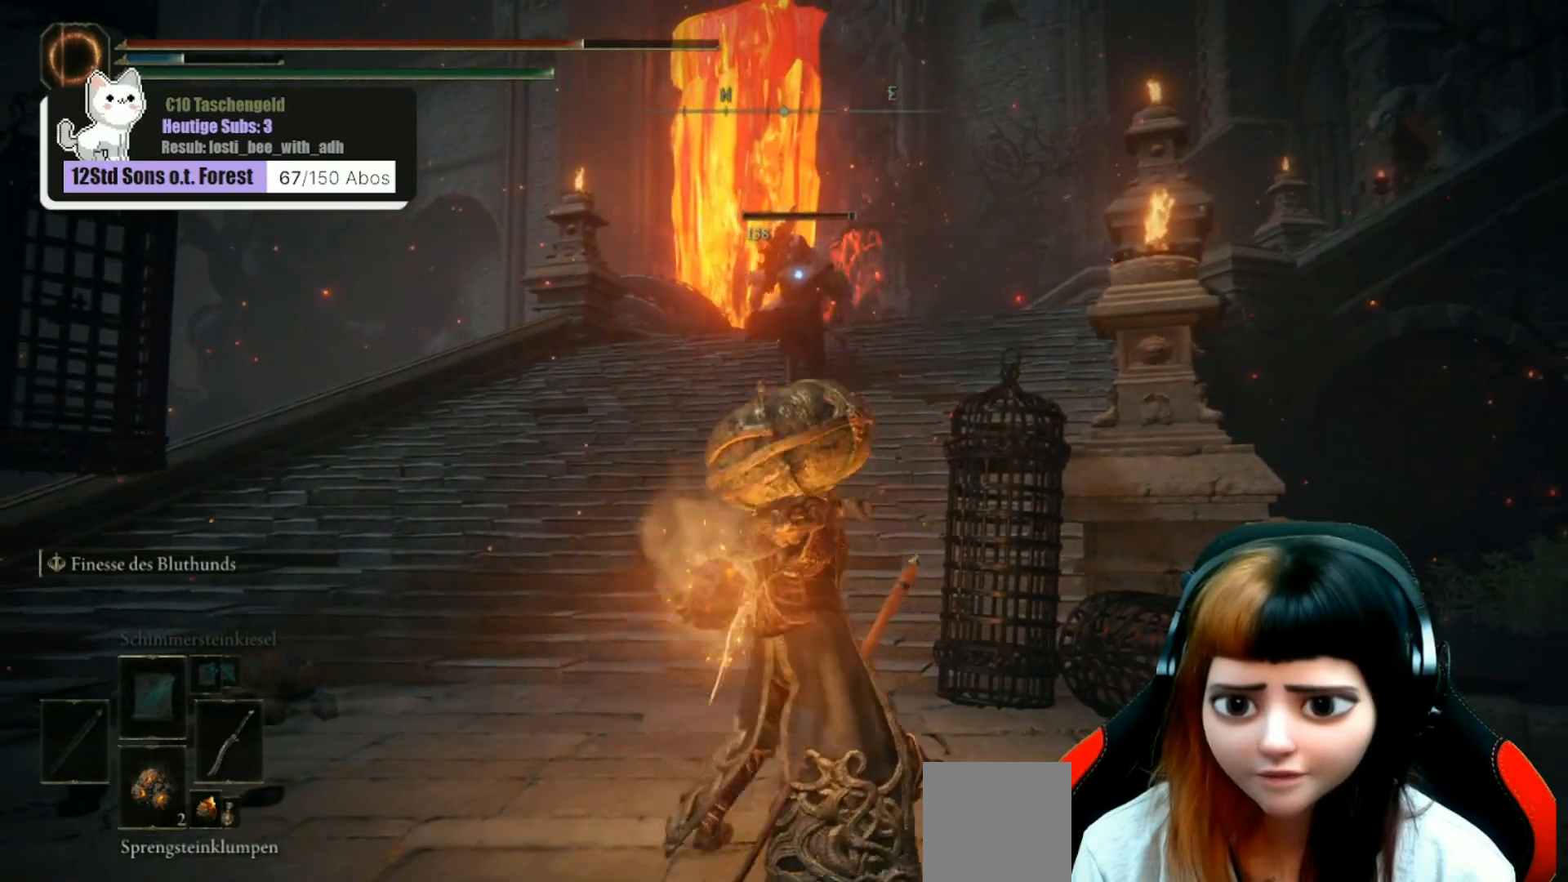
{"buttons": [], "left_stick": "down", "right_stick": "center", "events": []}
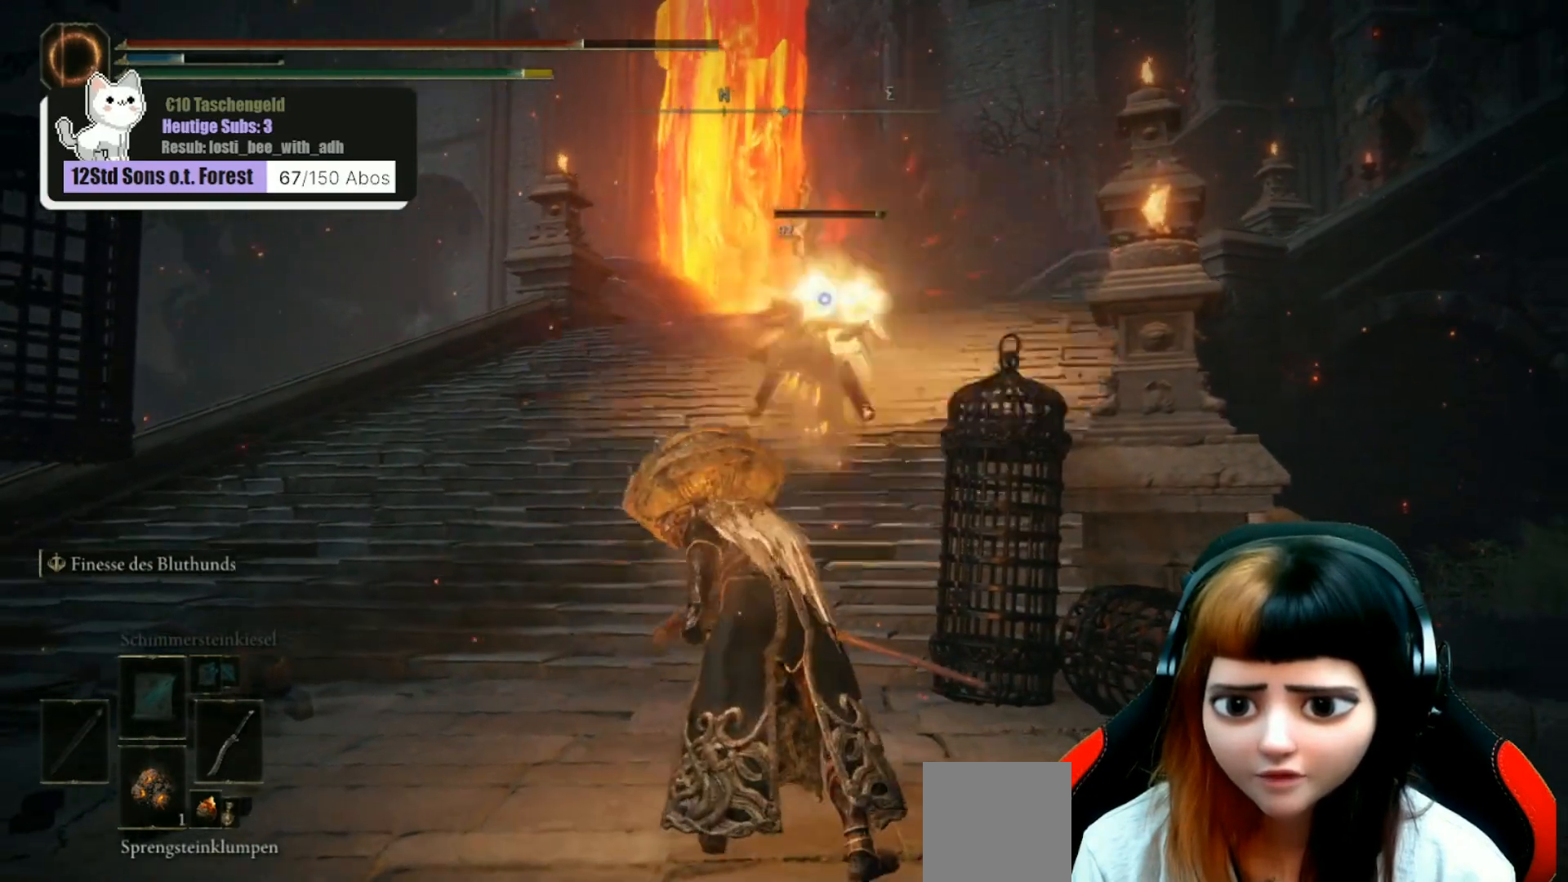
{"buttons": [], "left_stick": "down", "right_stick": "center", "events": []}